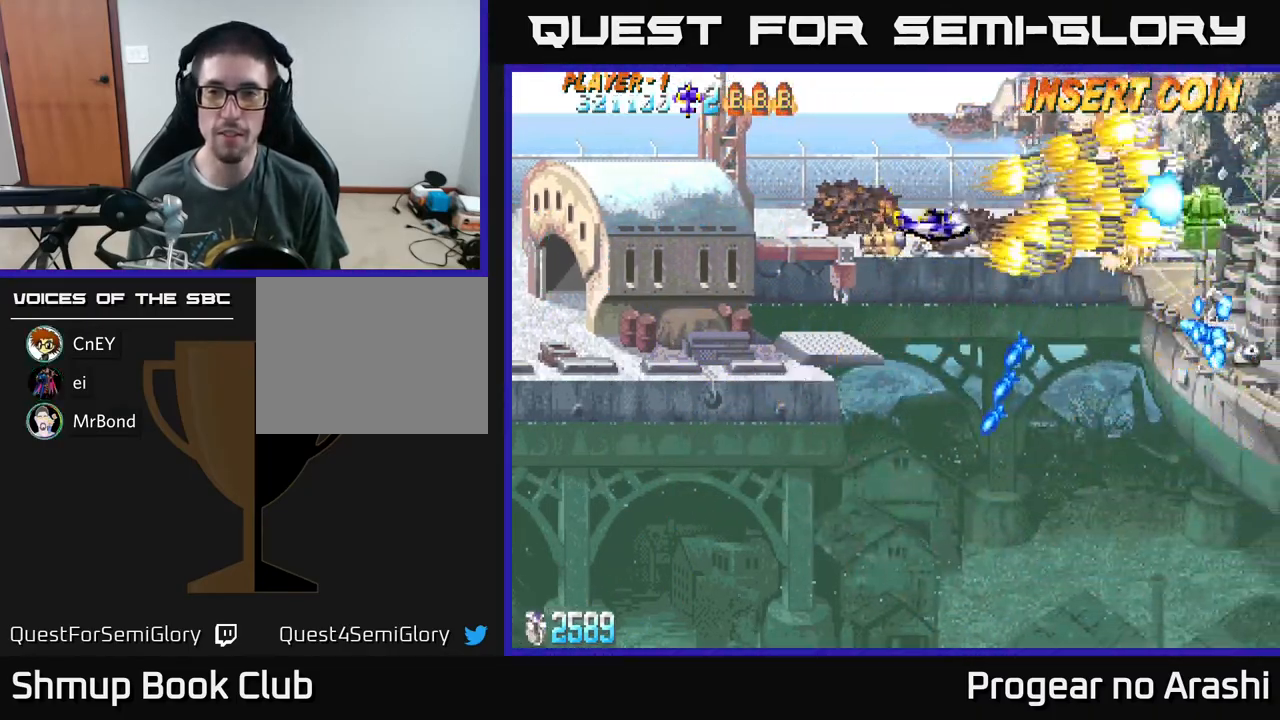
Gameplay with a controller (Xbox layout); each line is a JSON object with the inputs held at the frame after it. "events" lists button and stick changes between this image and that frame as [ms after this image, input, new state], when the widget could be followed in between. Not read: right_stick.
{"buttons": ["X", "DPAD_DOWN"], "left_stick": "center", "events": [[50, "DPAD_DOWN", "up"], [67, "DPAD_LEFT", "down"], [200, "DPAD_DOWN", "down"], [200, "DPAD_LEFT", "up"], [233, "DPAD_RIGHT", "down"], [367, "DPAD_RIGHT", "up"]]}
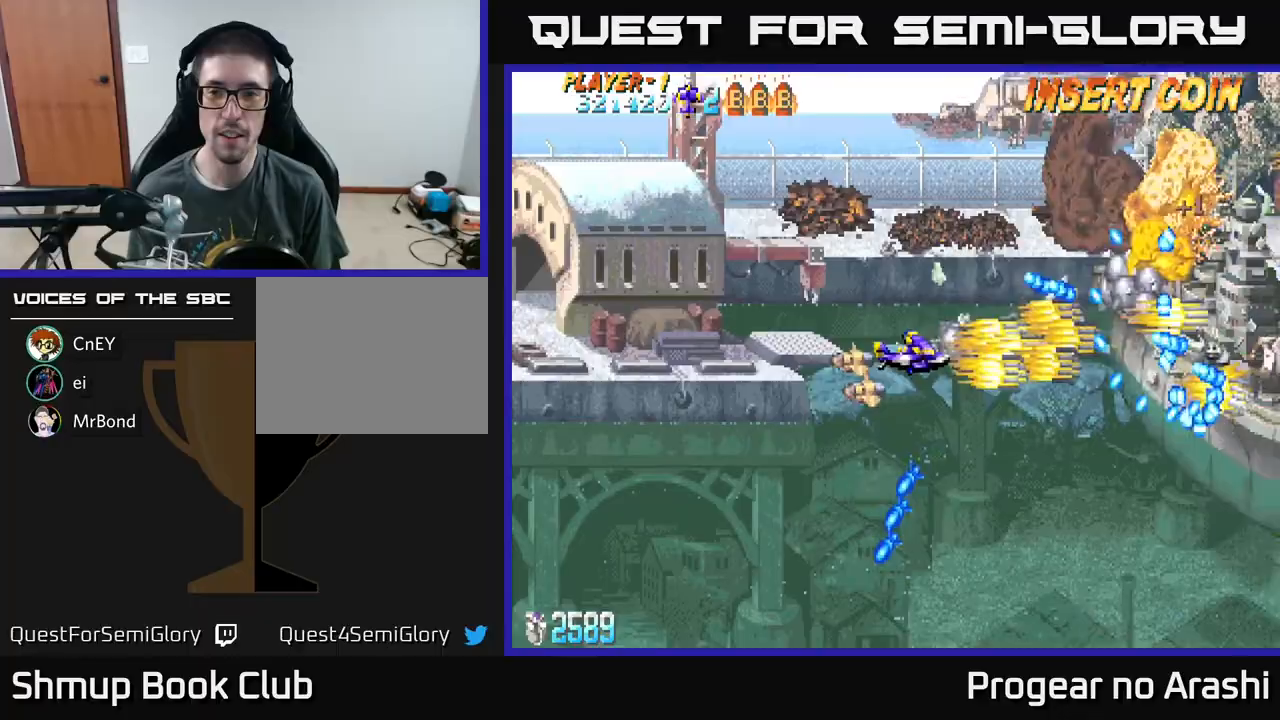
{"buttons": ["X"], "left_stick": "center", "events": [[17, "DPAD_RIGHT", "down"], [33, "DPAD_DOWN", "up"], [217, "DPAD_RIGHT", "up"], [250, "DPAD_LEFT", "down"], [367, "DPAD_LEFT", "up"], [383, "DPAD_DOWN", "down"], [400, "DPAD_RIGHT", "down"], [467, "DPAD_DOWN", "up"], [467, "DPAD_RIGHT", "up"]]}
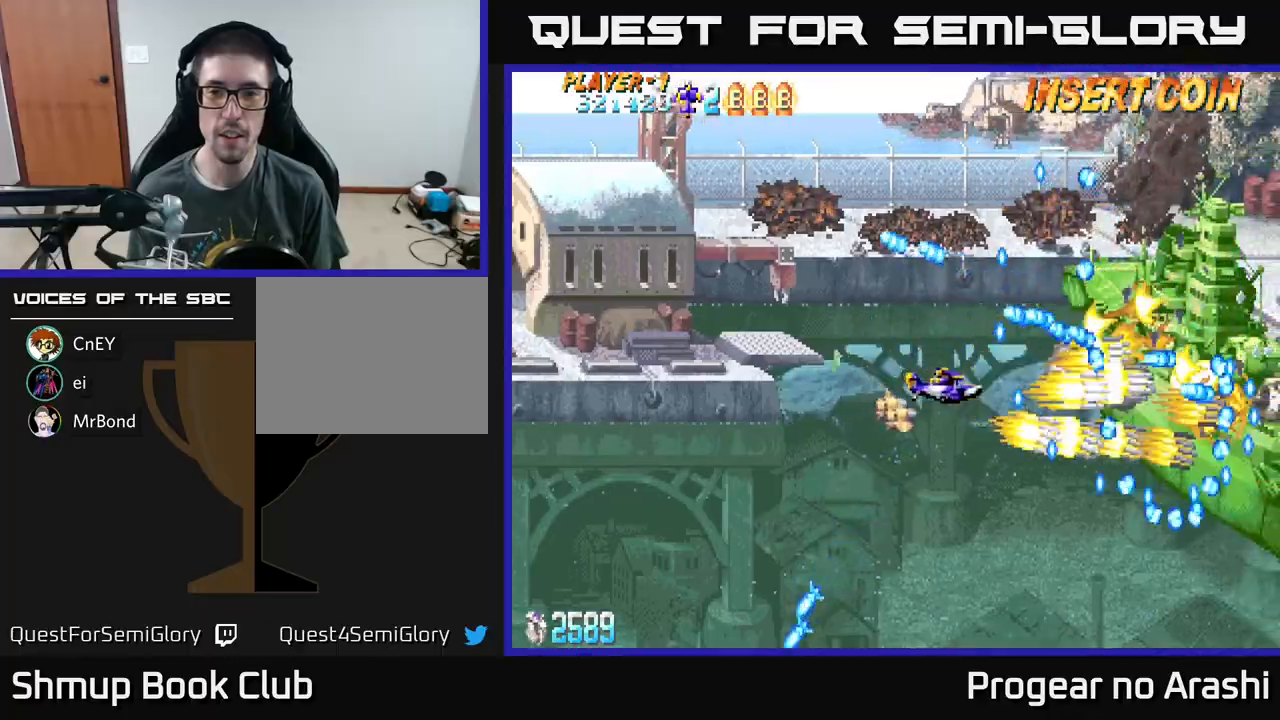
{"buttons": ["X", "DPAD_LEFT"], "left_stick": "center", "events": [[33, "DPAD_LEFT", "down"], [117, "DPAD_LEFT", "up"], [317, "DPAD_LEFT", "down"]]}
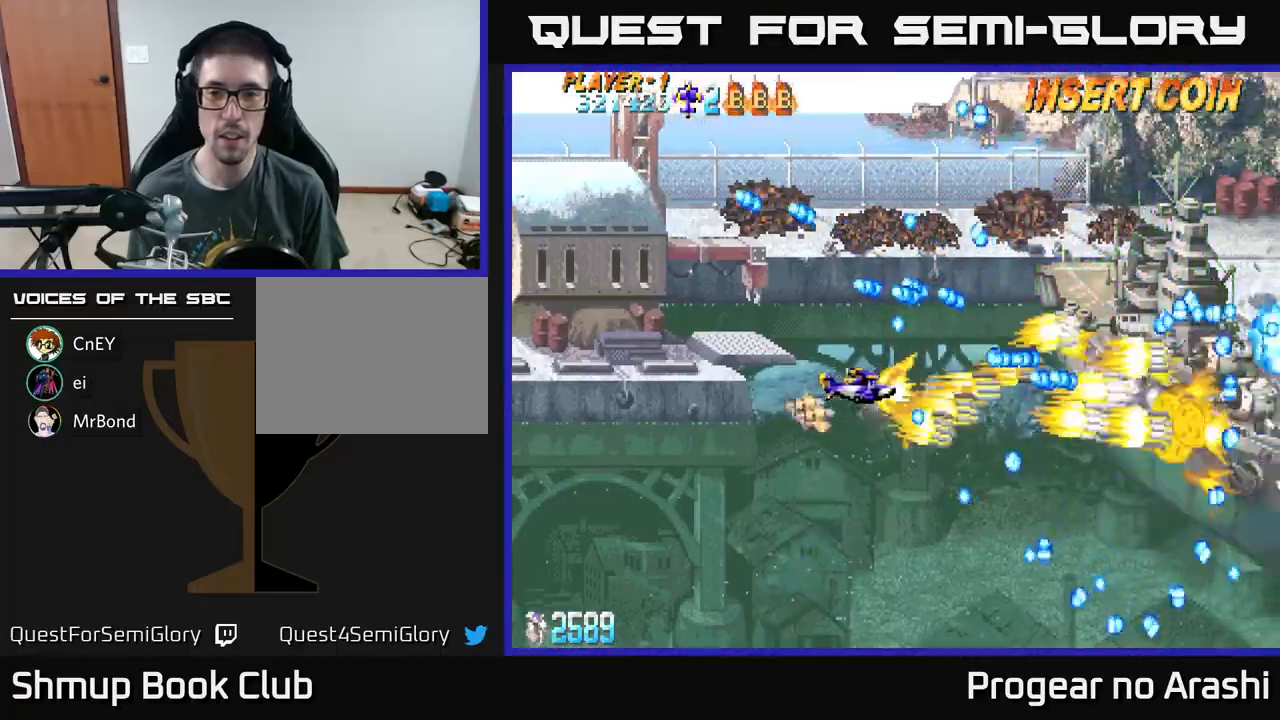
{"buttons": ["X"], "left_stick": "center", "events": [[167, "DPAD_LEFT", "up"]]}
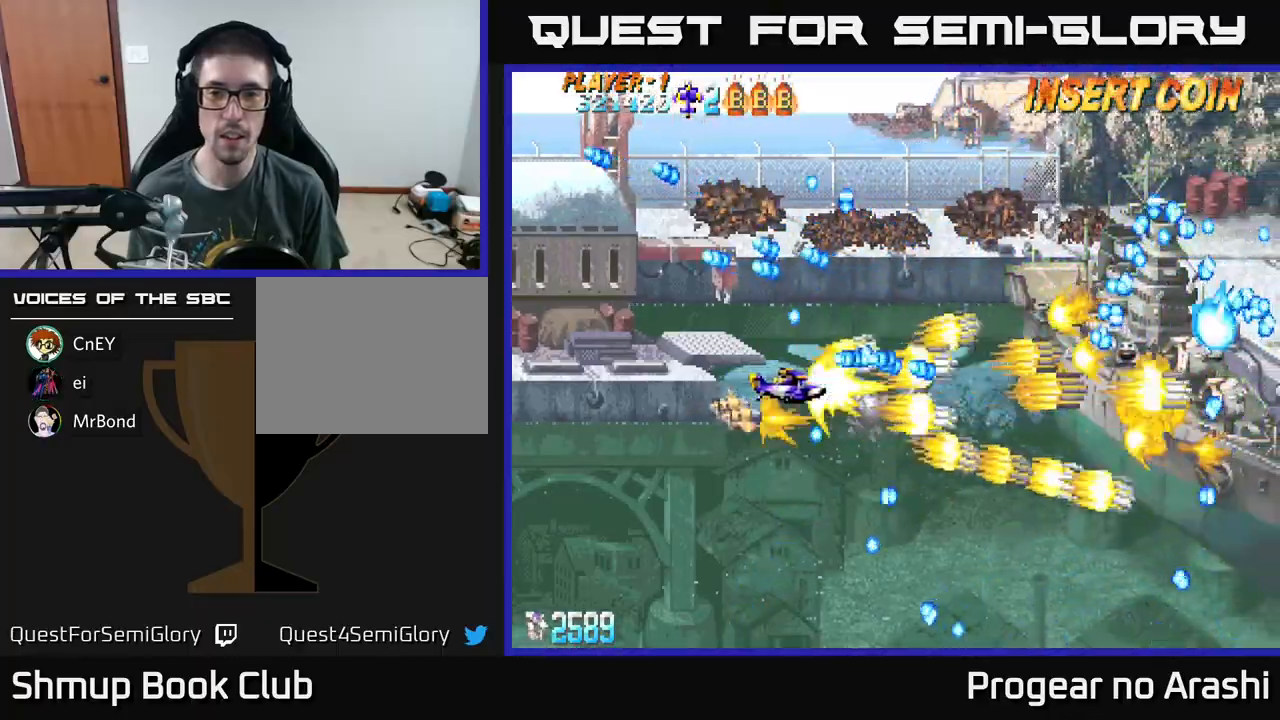
{"buttons": ["X", "DPAD_UP"], "left_stick": "center", "events": [[83, "DPAD_DOWN", "down"], [133, "DPAD_RIGHT", "down"], [167, "DPAD_DOWN", "up"], [333, "DPAD_DOWN", "down"], [417, "DPAD_DOWN", "up"], [433, "DPAD_RIGHT", "up"], [500, "DPAD_UP", "down"]]}
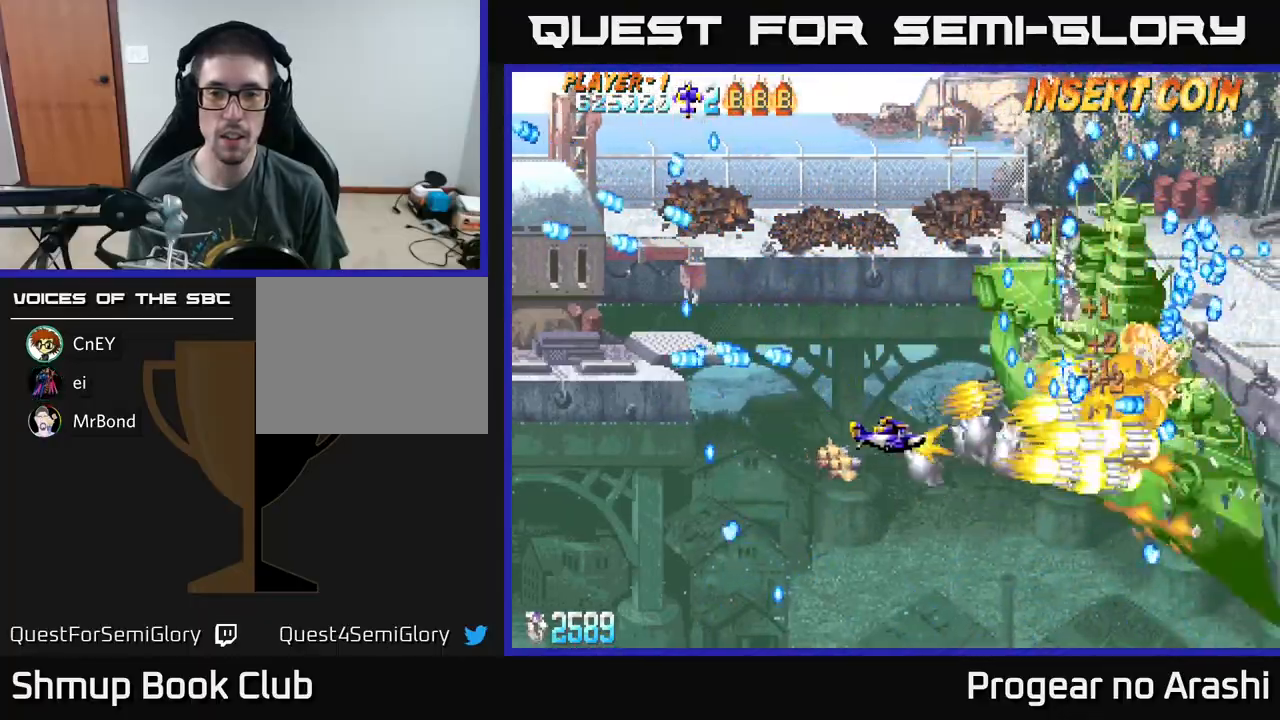
{"buttons": ["X"], "left_stick": "center", "events": [[33, "DPAD_LEFT", "down"], [350, "DPAD_UP", "up"], [400, "DPAD_LEFT", "up"]]}
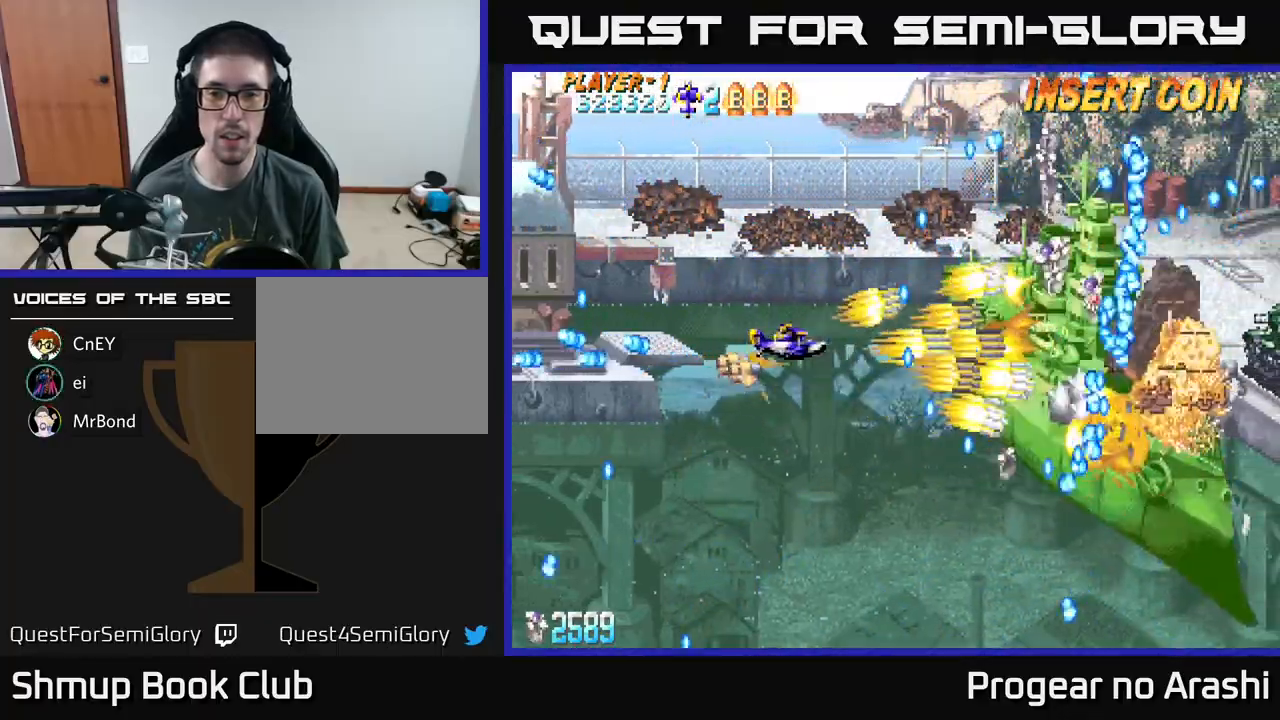
{"buttons": ["X"], "left_stick": "center", "events": [[333, "DPAD_UP", "down"], [433, "DPAD_UP", "up"]]}
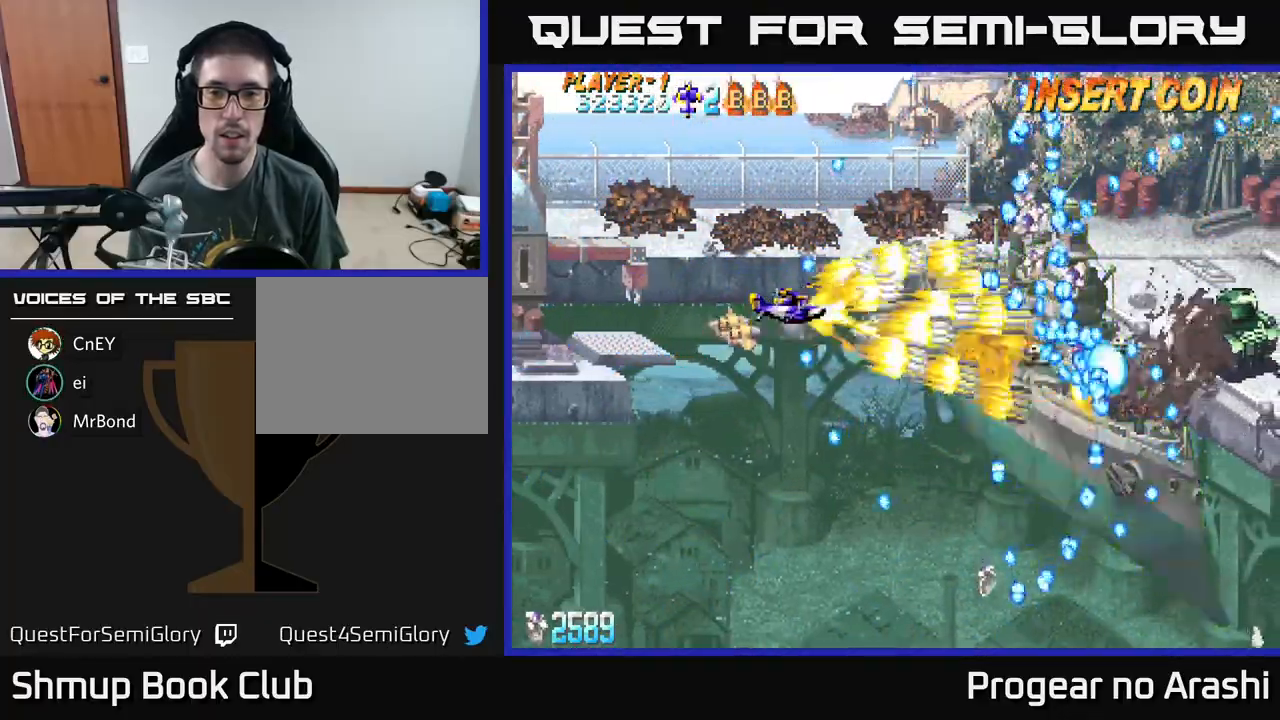
{"buttons": ["A", "DPAD_LEFT"], "left_stick": "center", "events": [[50, "A", "down"], [83, "X", "up"], [250, "DPAD_DOWN", "down"], [367, "DPAD_DOWN", "up"], [433, "DPAD_LEFT", "down"]]}
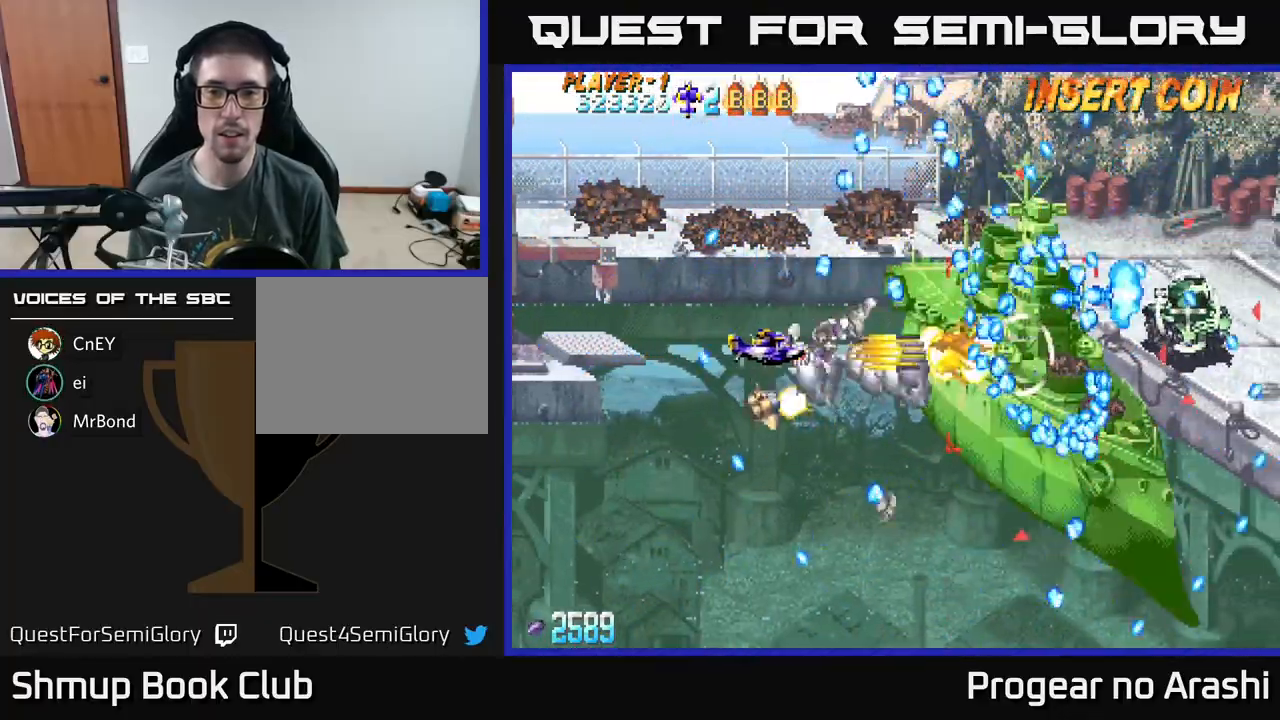
{"buttons": ["A"], "left_stick": "center", "events": [[67, "DPAD_LEFT", "up"], [183, "DPAD_LEFT", "down"], [350, "DPAD_LEFT", "up"]]}
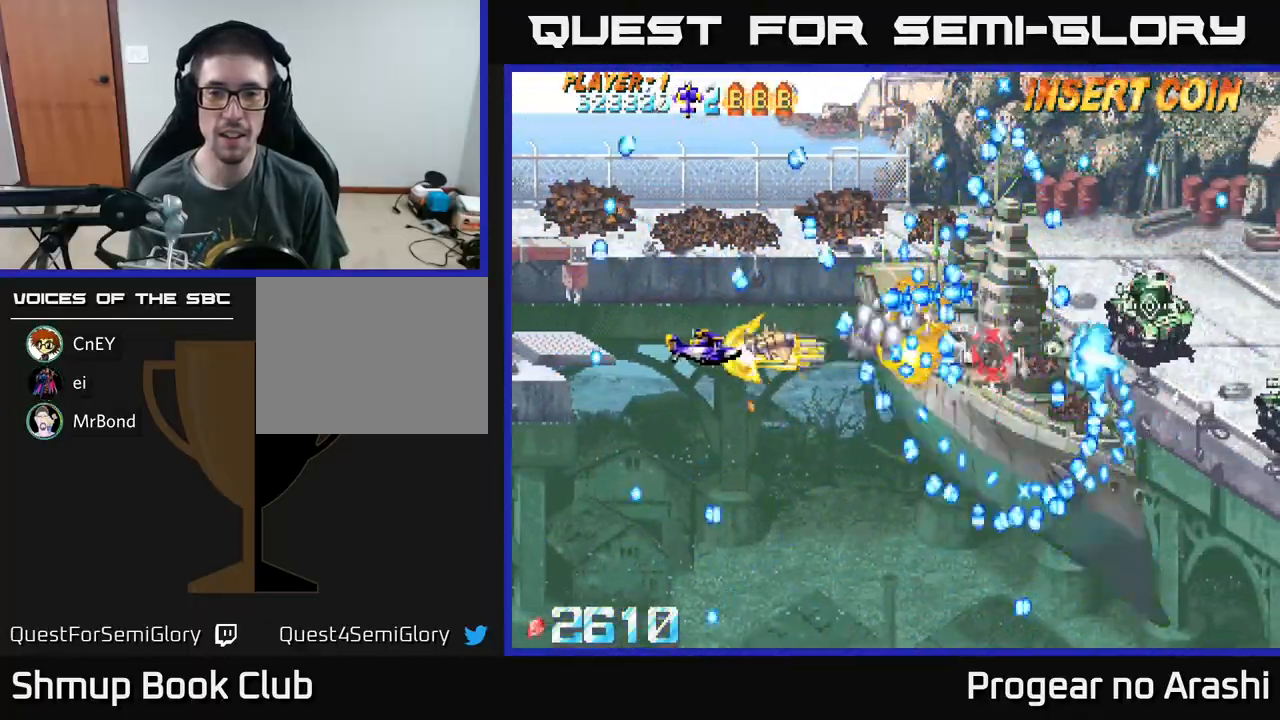
{"buttons": ["A"], "left_stick": "center", "events": [[117, "DPAD_DOWN", "down"], [233, "DPAD_LEFT", "down"], [250, "DPAD_DOWN", "up"], [400, "DPAD_LEFT", "up"]]}
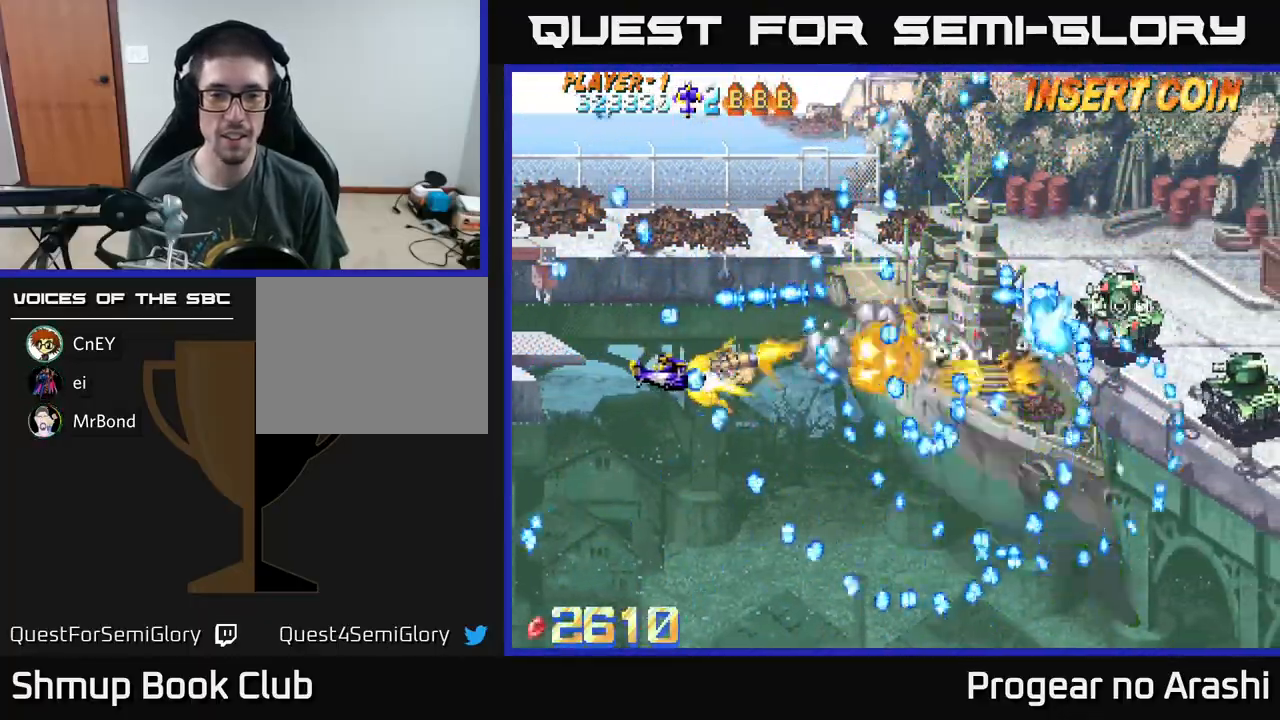
{"buttons": ["A", "DPAD_LEFT"], "left_stick": "center", "events": [[17, "DPAD_UP", "down"], [33, "DPAD_LEFT", "down"], [150, "DPAD_UP", "up"], [167, "DPAD_LEFT", "up"], [450, "DPAD_LEFT", "down"]]}
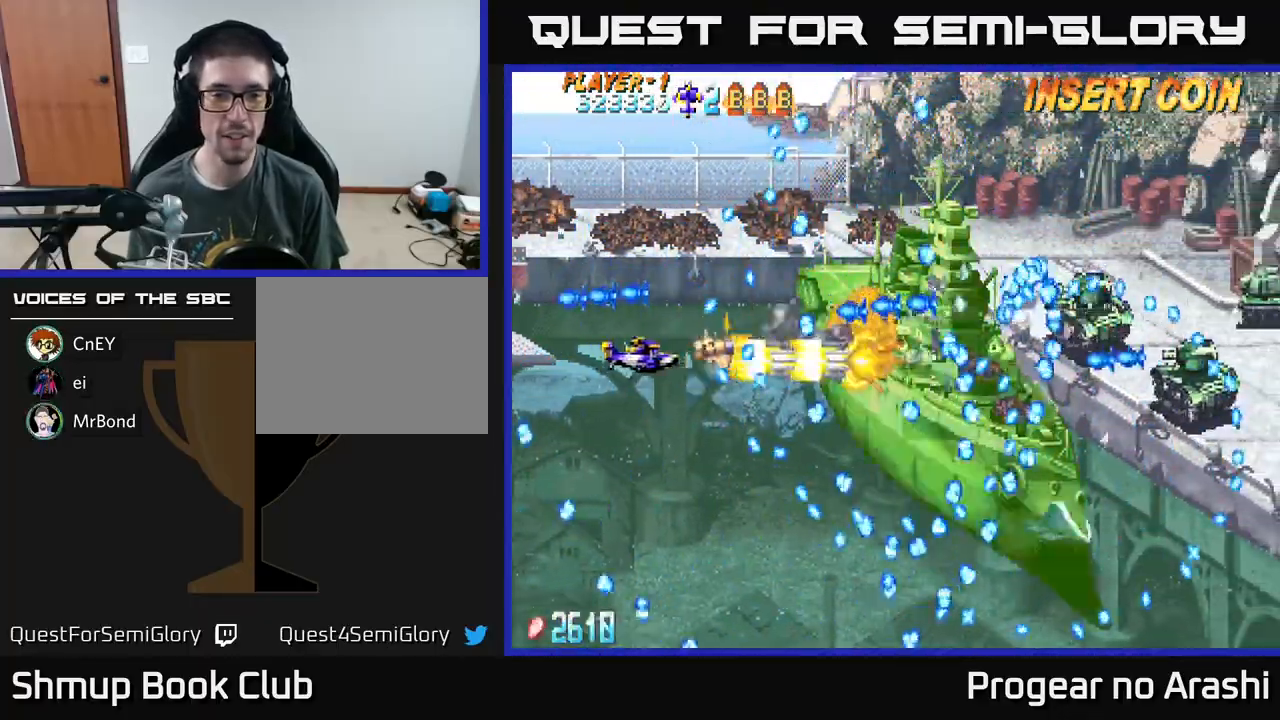
{"buttons": ["A"], "left_stick": "center", "events": [[100, "DPAD_LEFT", "up"], [200, "DPAD_LEFT", "down"], [217, "DPAD_UP", "down"], [483, "DPAD_LEFT", "up"], [483, "DPAD_UP", "up"]]}
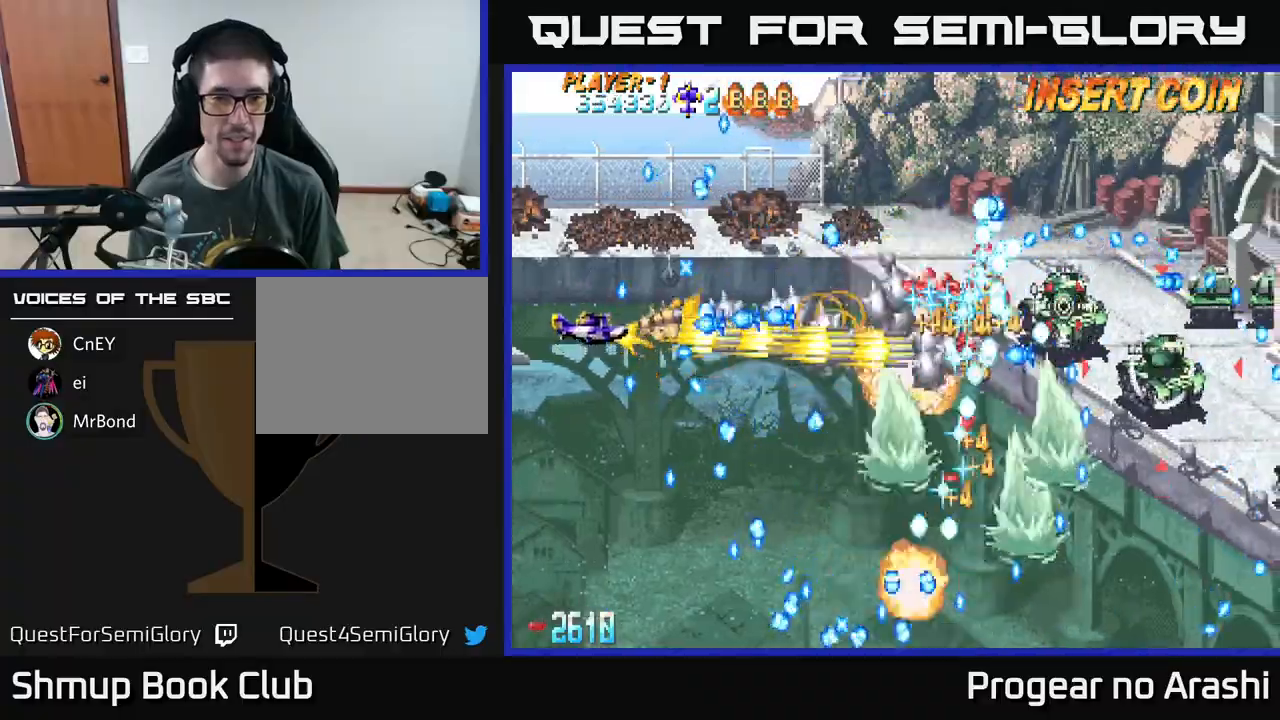
{"buttons": ["A", "DPAD_RIGHT"], "left_stick": "center", "events": [[183, "DPAD_UP", "down"], [450, "DPAD_RIGHT", "down"], [450, "DPAD_UP", "up"]]}
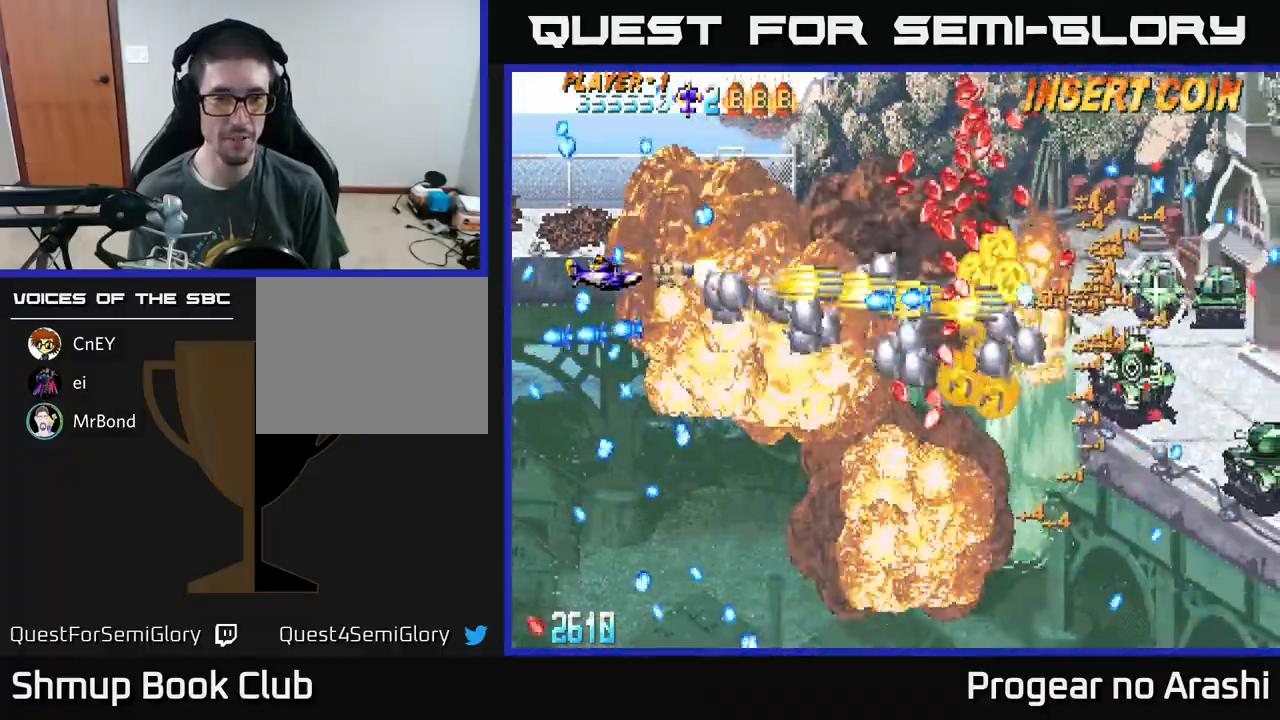
{"buttons": ["X", "DPAD_UP"], "left_stick": "center", "events": [[267, "DPAD_DOWN", "down"], [267, "DPAD_RIGHT", "up"], [333, "X", "down"], [367, "DPAD_DOWN", "up"], [383, "A", "up"], [400, "DPAD_UP", "down"]]}
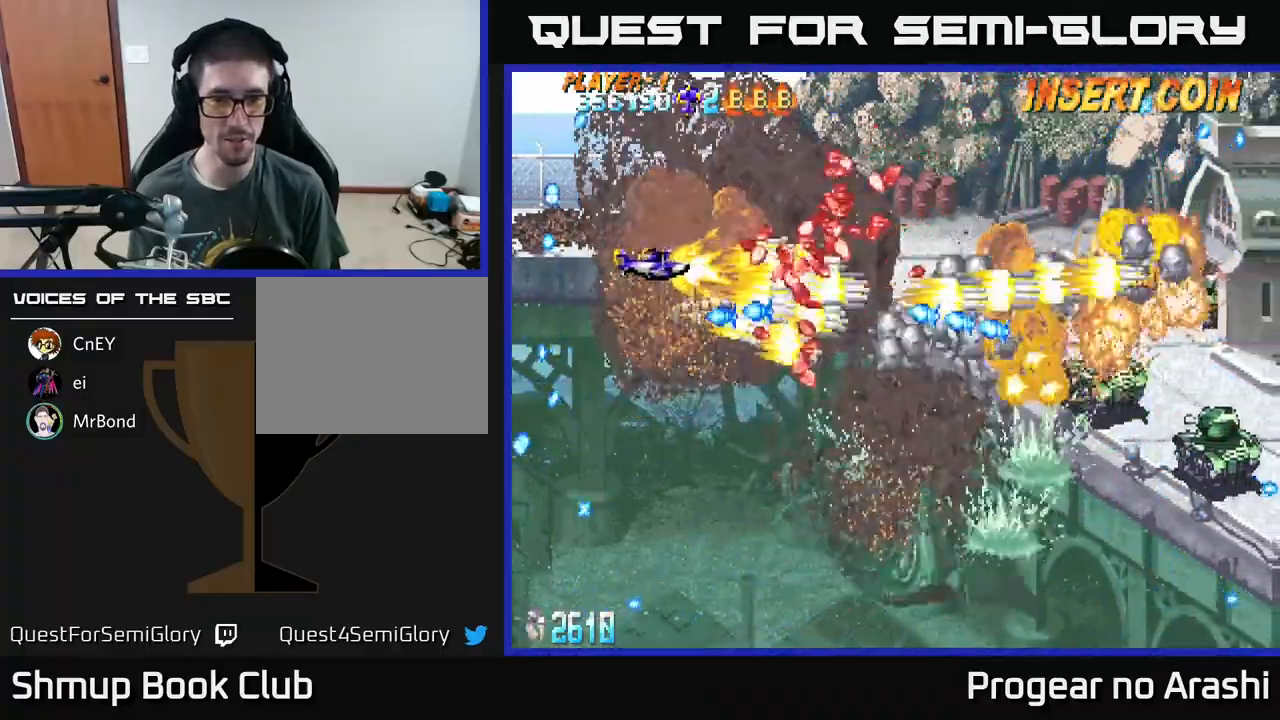
{"buttons": ["X", "DPAD_RIGHT"], "left_stick": "center", "events": [[183, "DPAD_RIGHT", "down"], [233, "DPAD_UP", "up"]]}
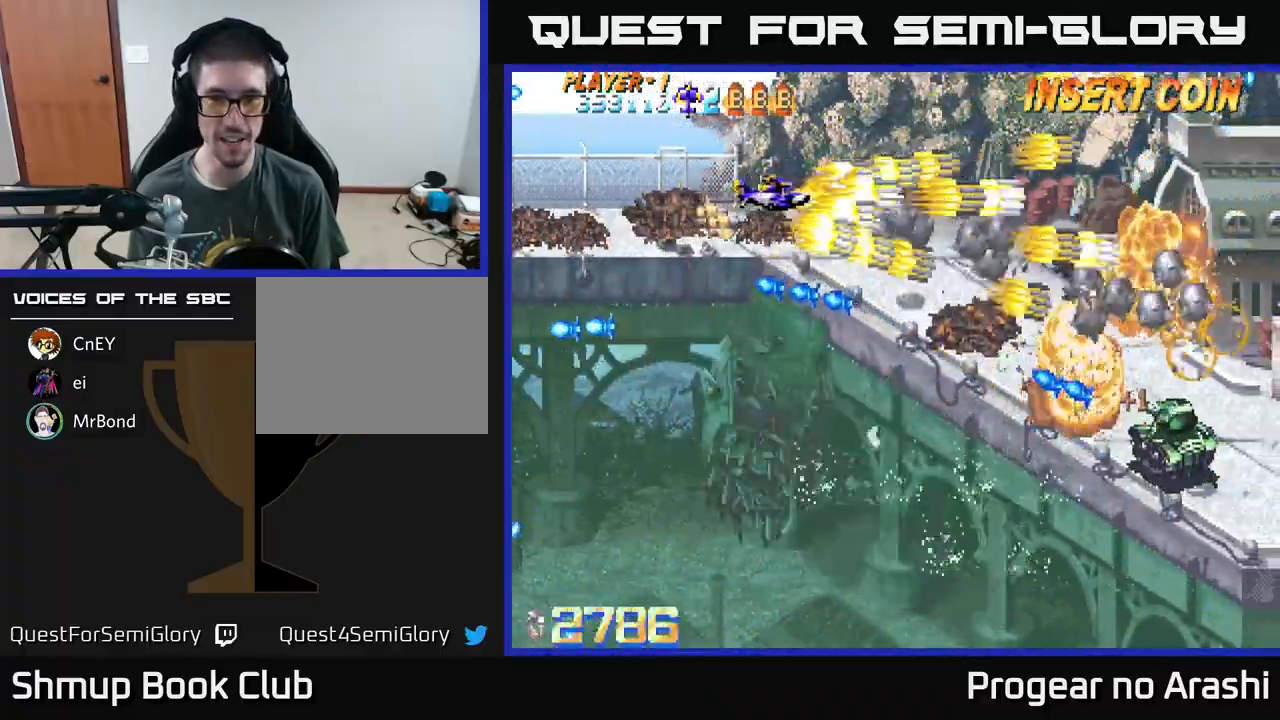
{"buttons": ["X", "DPAD_DOWN", "DPAD_LEFT"], "left_stick": "center", "events": [[133, "DPAD_RIGHT", "up"], [150, "DPAD_DOWN", "down"], [300, "DPAD_RIGHT", "down"], [350, "DPAD_RIGHT", "up"], [450, "DPAD_LEFT", "down"]]}
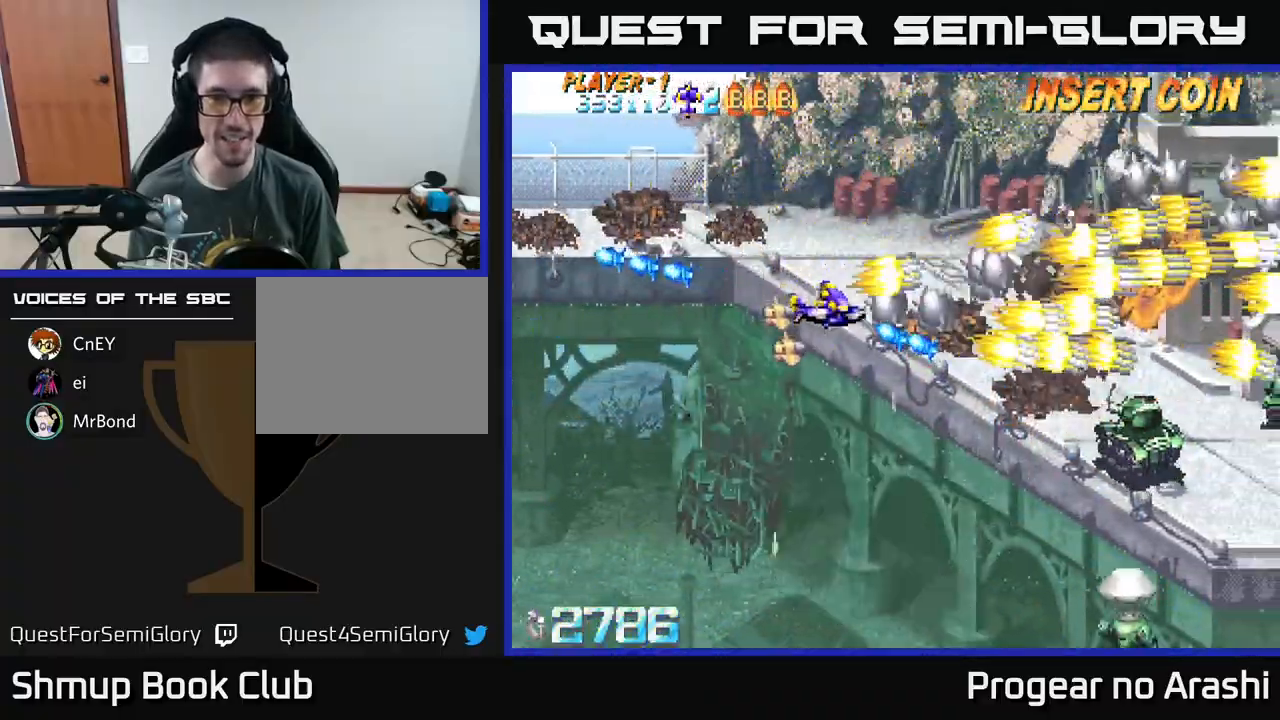
{"buttons": ["X", "DPAD_DOWN"], "left_stick": "center", "events": [[217, "DPAD_LEFT", "up"], [267, "DPAD_RIGHT", "down"], [483, "DPAD_RIGHT", "up"]]}
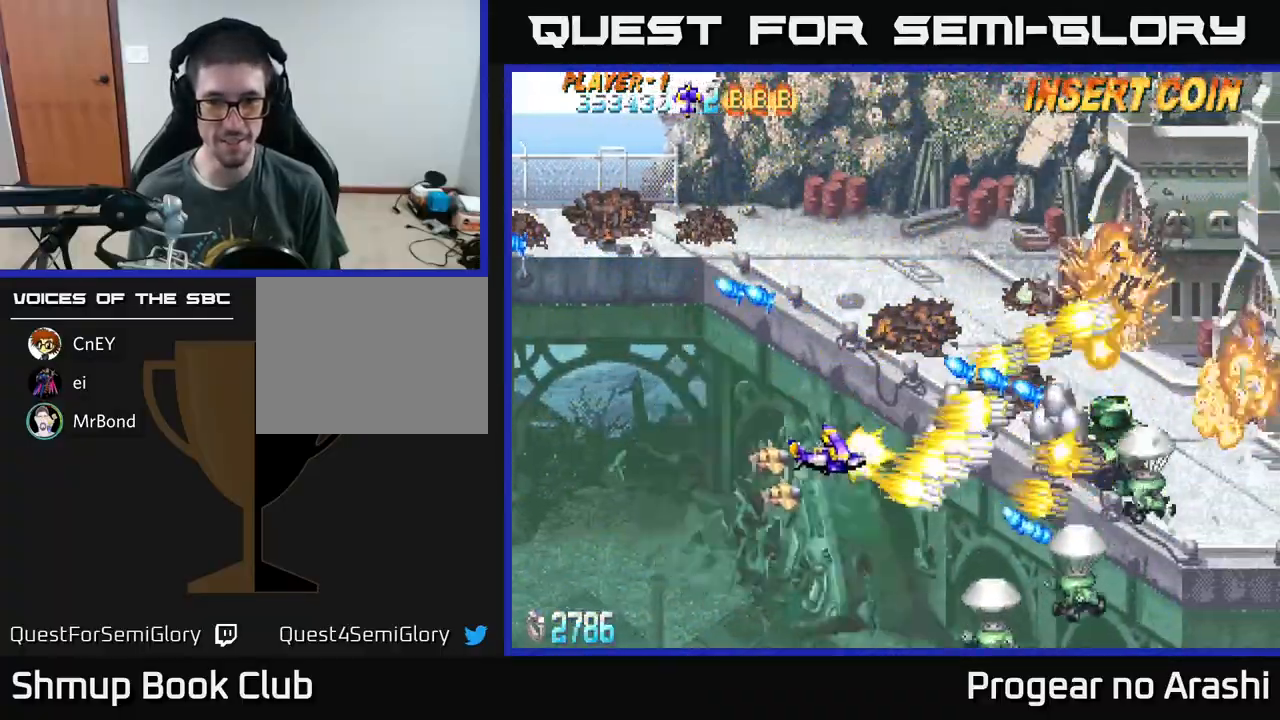
{"buttons": ["X", "DPAD_LEFT"], "left_stick": "center", "events": [[83, "DPAD_LEFT", "down"], [133, "DPAD_DOWN", "up"]]}
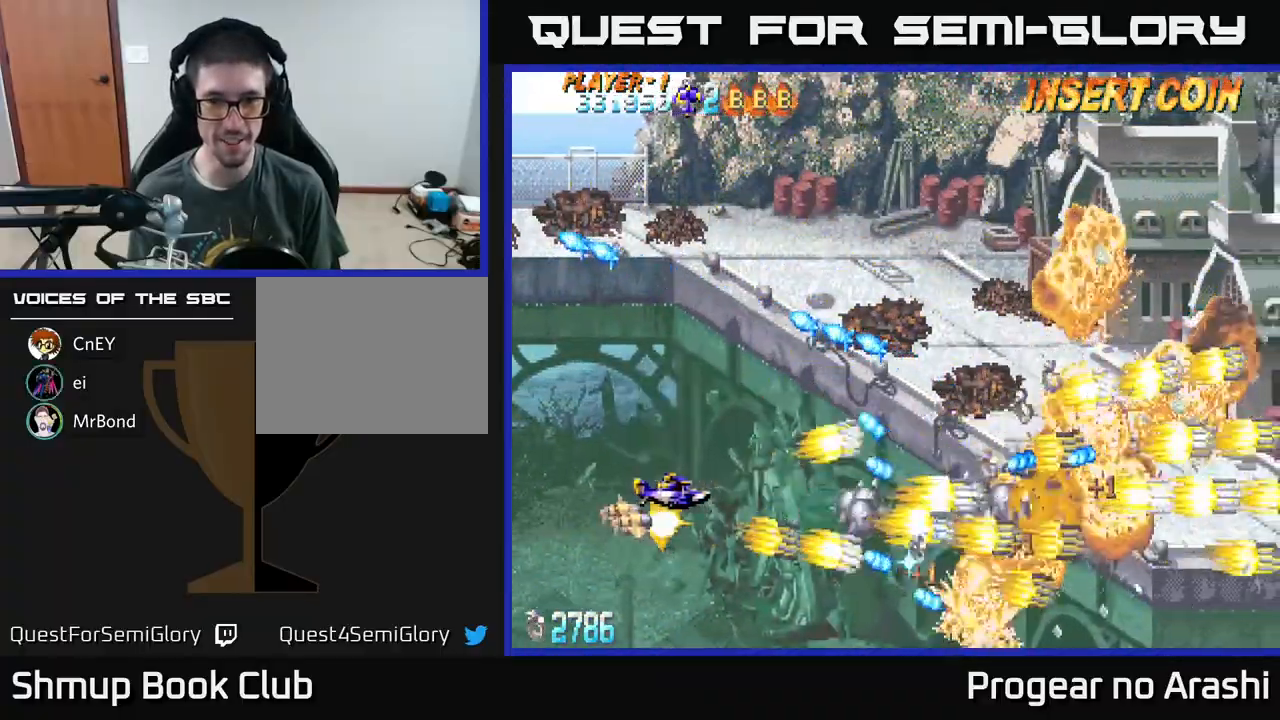
{"buttons": ["X", "DPAD_DOWN", "DPAD_RIGHT"], "left_stick": "center", "events": [[33, "DPAD_DOWN", "down"], [100, "DPAD_LEFT", "up"], [317, "DPAD_RIGHT", "down"]]}
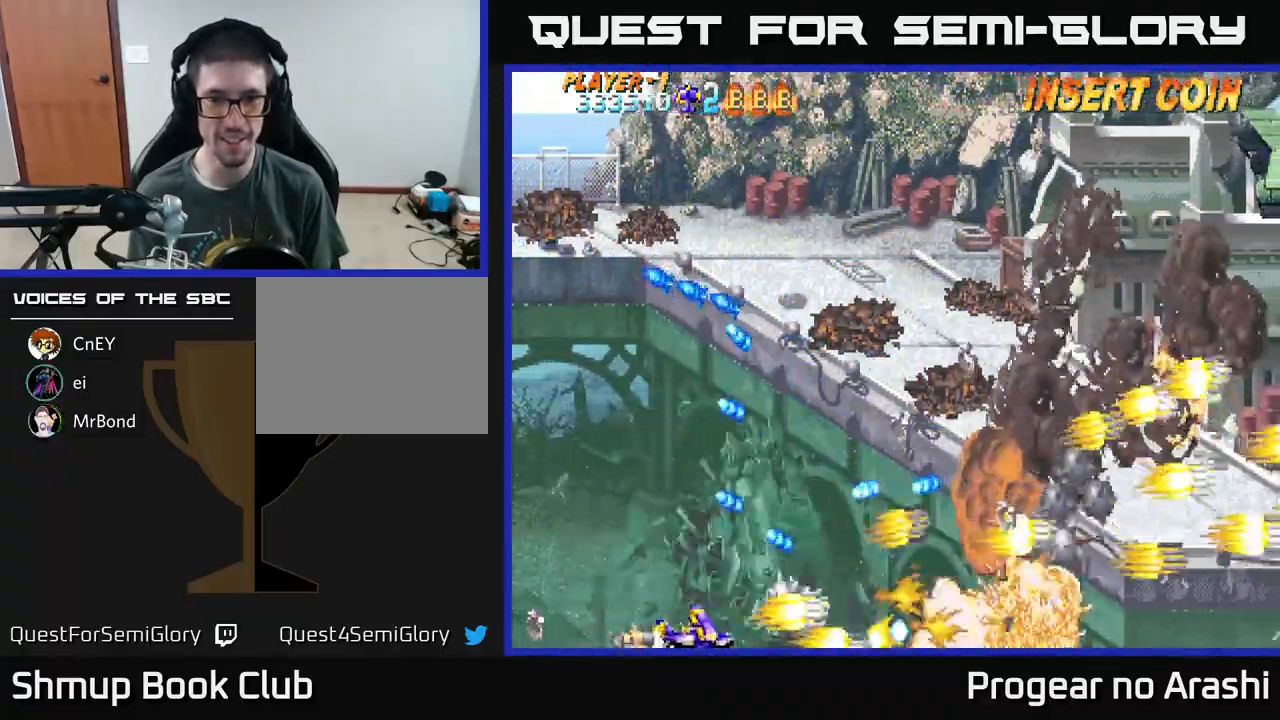
{"buttons": ["X", "DPAD_RIGHT"], "left_stick": "center", "events": [[283, "DPAD_RIGHT", "up"], [300, "DPAD_RIGHT", "down"], [400, "DPAD_DOWN", "up"]]}
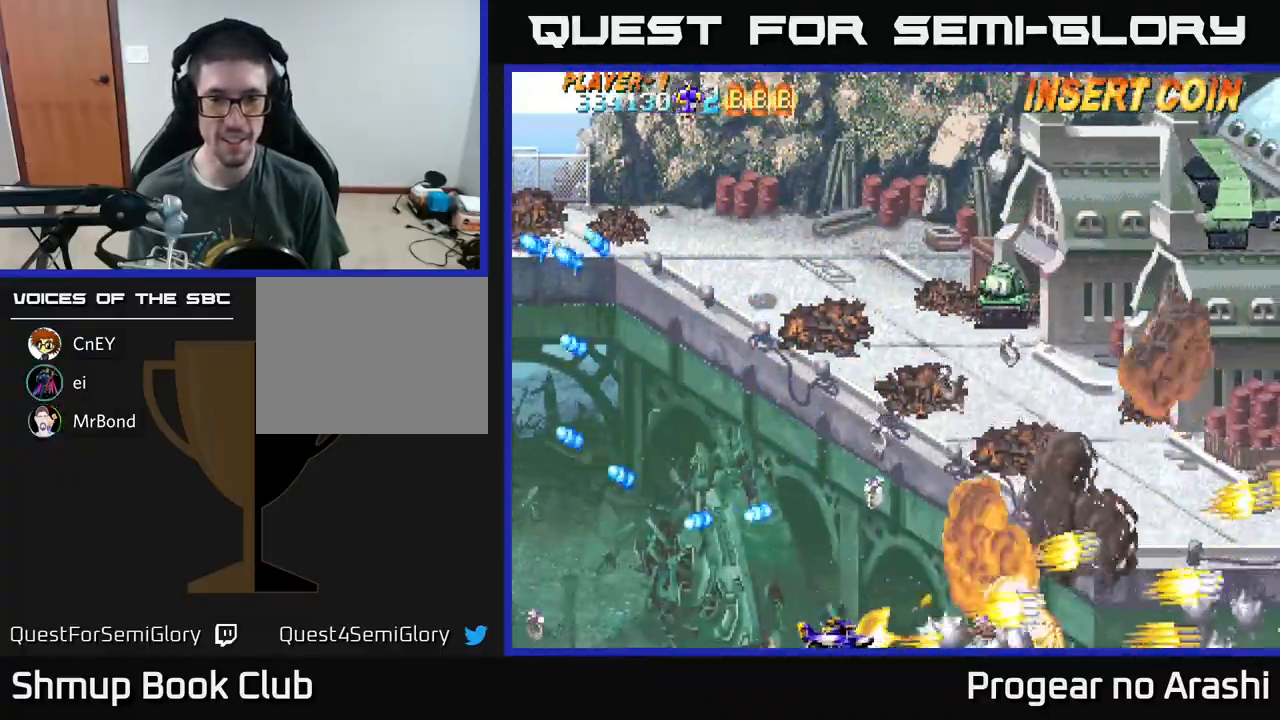
{"buttons": ["X", "DPAD_UP", "DPAD_LEFT"], "left_stick": "center", "events": [[17, "DPAD_UP", "down"], [33, "DPAD_RIGHT", "up"], [217, "DPAD_RIGHT", "down"], [317, "DPAD_RIGHT", "up"], [417, "DPAD_LEFT", "down"]]}
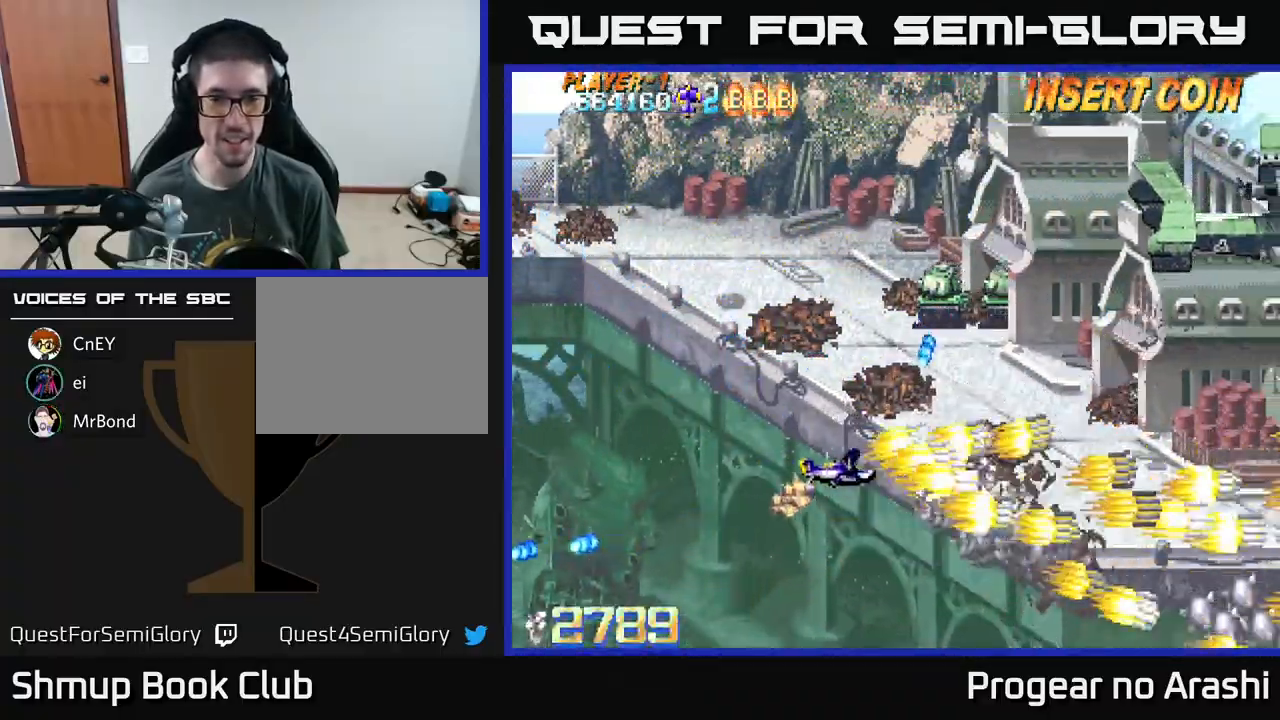
{"buttons": ["A", "DPAD_UP"], "left_stick": "center", "events": [[33, "A", "down"], [50, "X", "up"], [83, "DPAD_LEFT", "up"], [100, "A", "up"], [117, "A", "down"], [283, "DPAD_LEFT", "down"], [483, "DPAD_LEFT", "up"]]}
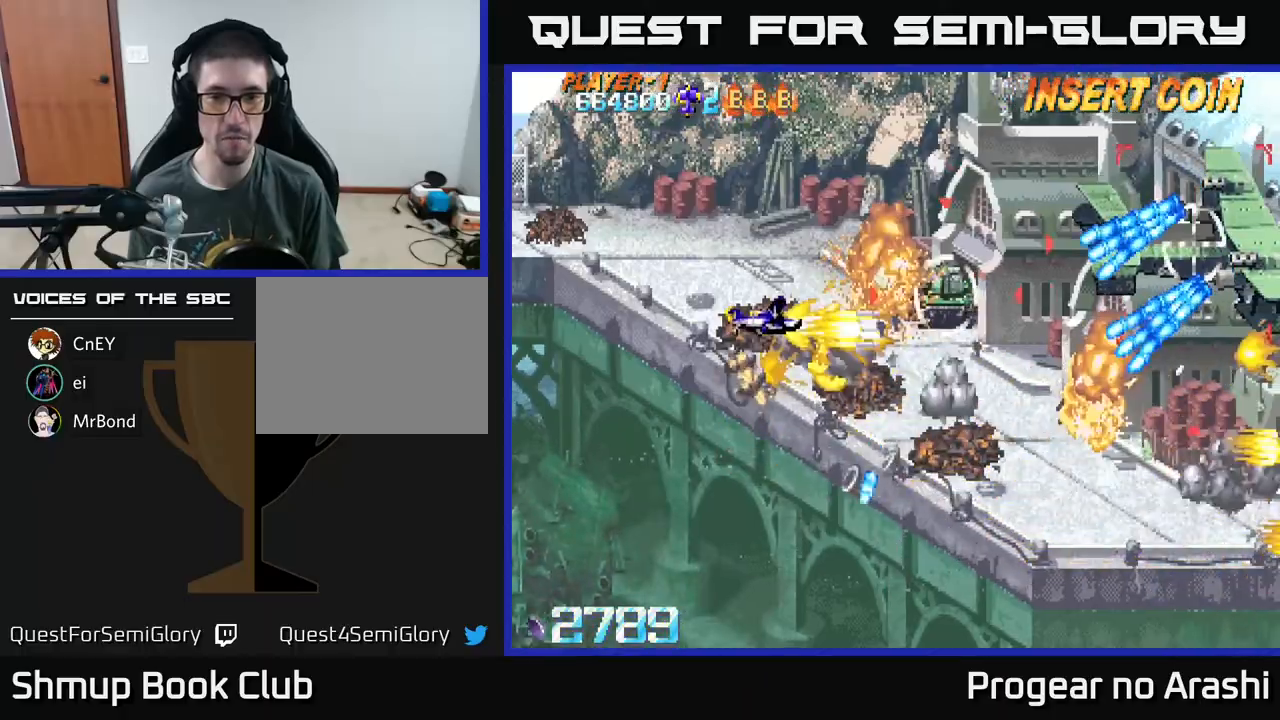
{"buttons": ["A", "DPAD_UP", "DPAD_LEFT"], "left_stick": "center", "events": [[50, "DPAD_UP", "up"], [100, "DPAD_RIGHT", "down"], [167, "DPAD_DOWN", "down"], [233, "DPAD_RIGHT", "up"], [250, "DPAD_DOWN", "up"], [383, "DPAD_LEFT", "down"], [433, "DPAD_UP", "down"]]}
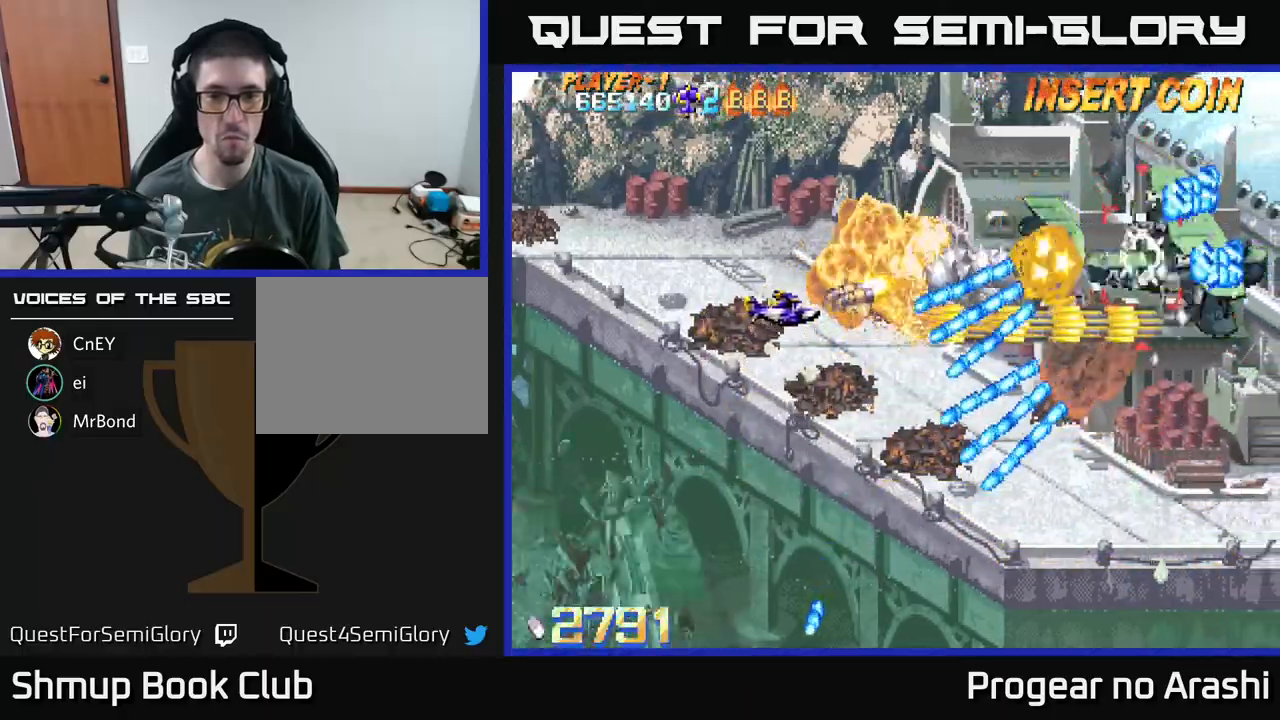
{"buttons": ["A", "DPAD_LEFT"], "left_stick": "center", "events": [[50, "DPAD_LEFT", "up"], [83, "DPAD_RIGHT", "down"], [250, "DPAD_UP", "up"], [333, "DPAD_DOWN", "down"], [367, "DPAD_RIGHT", "up"], [417, "DPAD_DOWN", "up"], [450, "DPAD_LEFT", "down"]]}
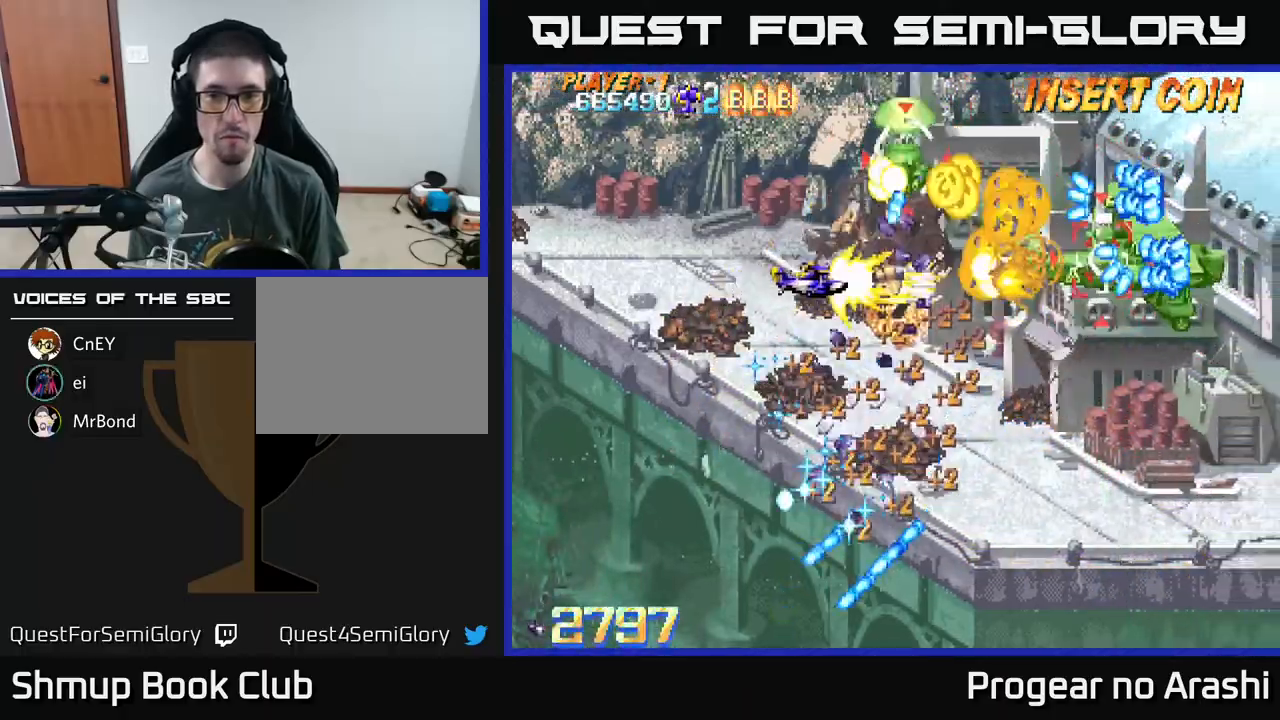
{"buttons": ["A", "DPAD_UP", "DPAD_LEFT"], "left_stick": "center", "events": [[233, "DPAD_UP", "down"], [300, "DPAD_LEFT", "up"], [317, "DPAD_LEFT", "down"]]}
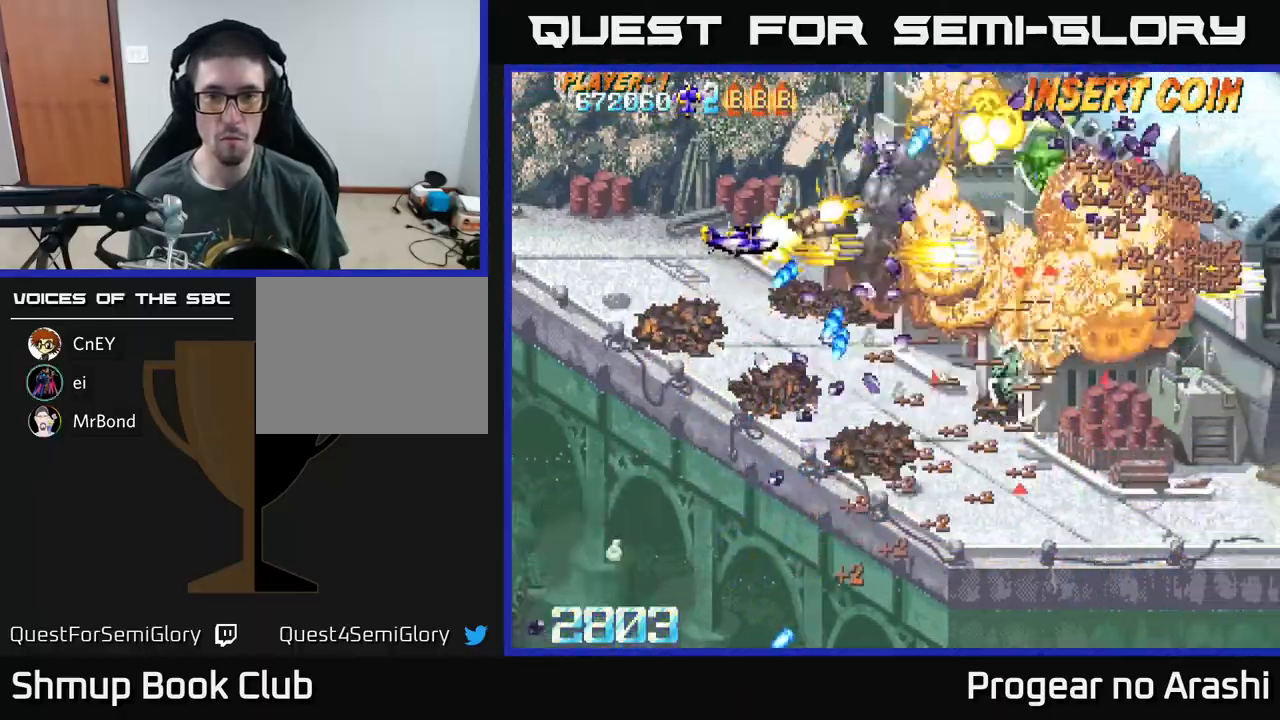
{"buttons": ["X", "DPAD_LEFT"], "left_stick": "center", "events": [[233, "DPAD_UP", "up"], [300, "DPAD_DOWN", "down"], [300, "DPAD_LEFT", "up"], [333, "DPAD_RIGHT", "down"], [333, "X", "down"], [350, "A", "up"], [433, "DPAD_RIGHT", "up"], [450, "DPAD_LEFT", "down"], [467, "DPAD_DOWN", "up"]]}
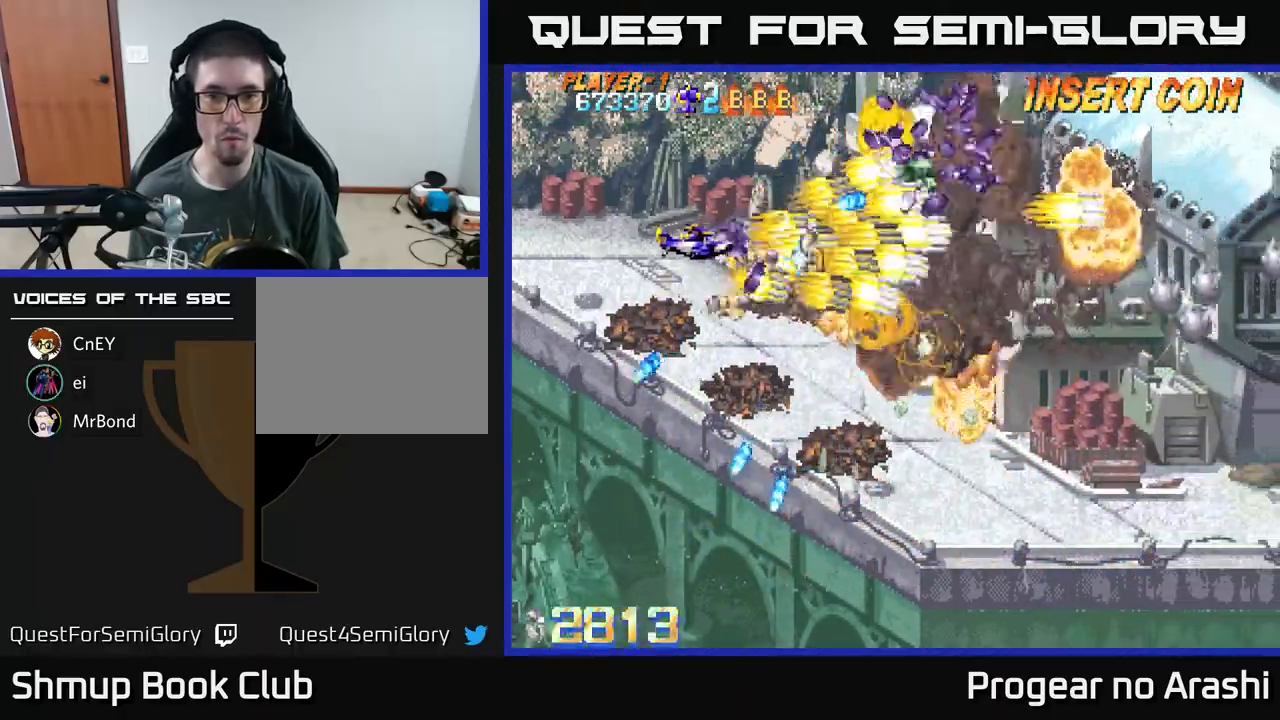
{"buttons": ["X", "DPAD_RIGHT"], "left_stick": "center", "events": [[17, "DPAD_UP", "down"], [133, "DPAD_LEFT", "up"], [300, "DPAD_LEFT", "down"], [367, "DPAD_LEFT", "up"], [417, "DPAD_RIGHT", "down"], [417, "DPAD_UP", "up"]]}
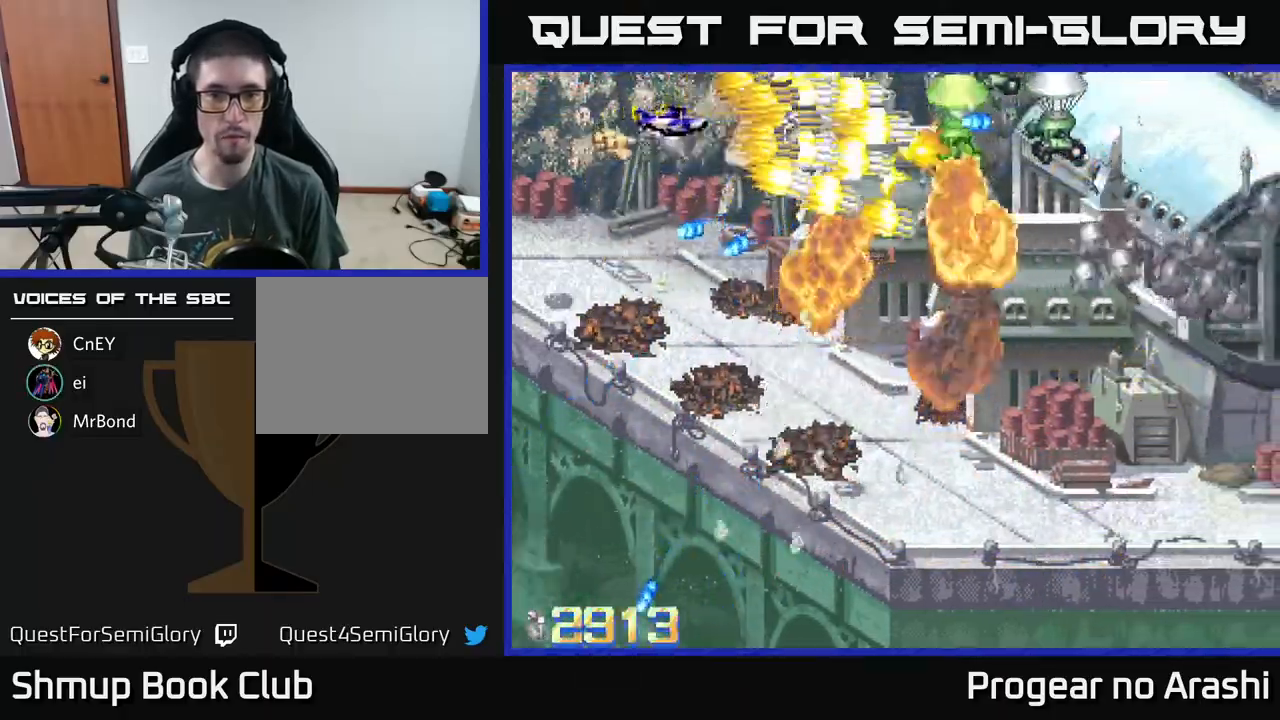
{"buttons": ["X", "DPAD_DOWN", "DPAD_RIGHT"], "left_stick": "center", "events": [[133, "DPAD_DOWN", "down"], [167, "DPAD_RIGHT", "up"], [500, "DPAD_RIGHT", "down"]]}
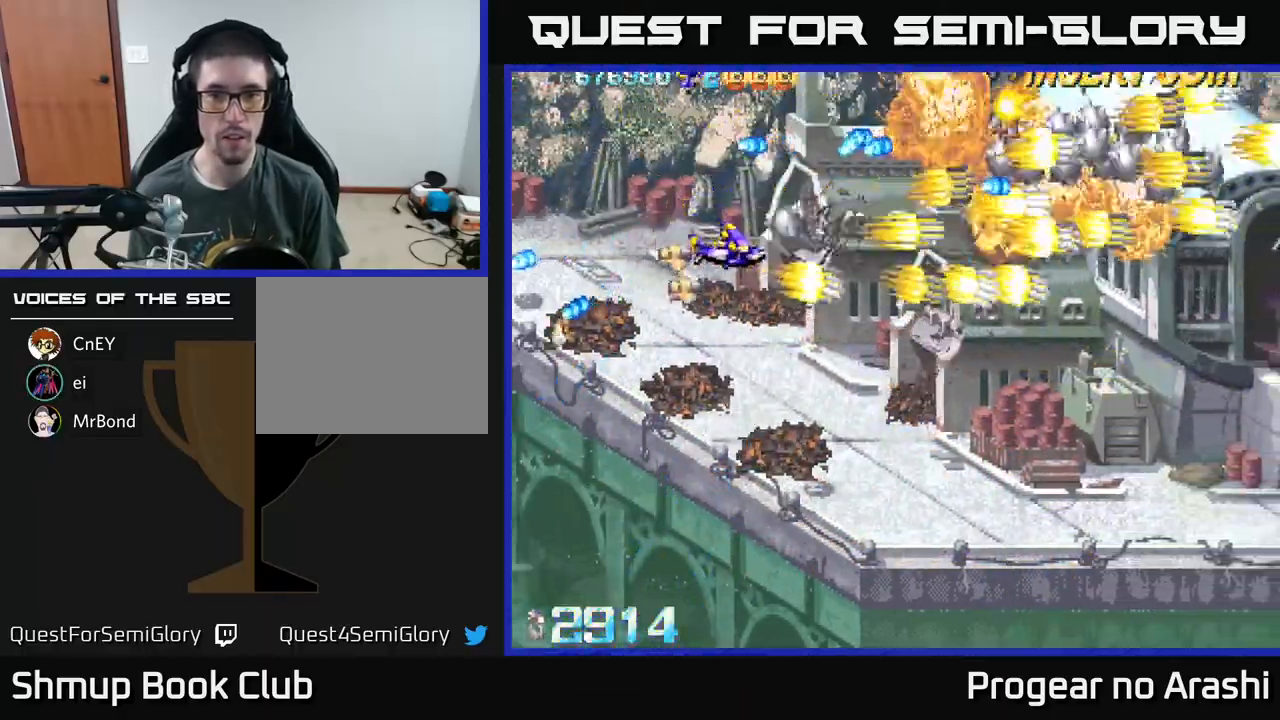
{"buttons": ["DPAD_RIGHT"], "left_stick": "center", "events": [[167, "DPAD_RIGHT", "up"], [217, "DPAD_RIGHT", "down"], [300, "X", "up"], [433, "DPAD_DOWN", "up"]]}
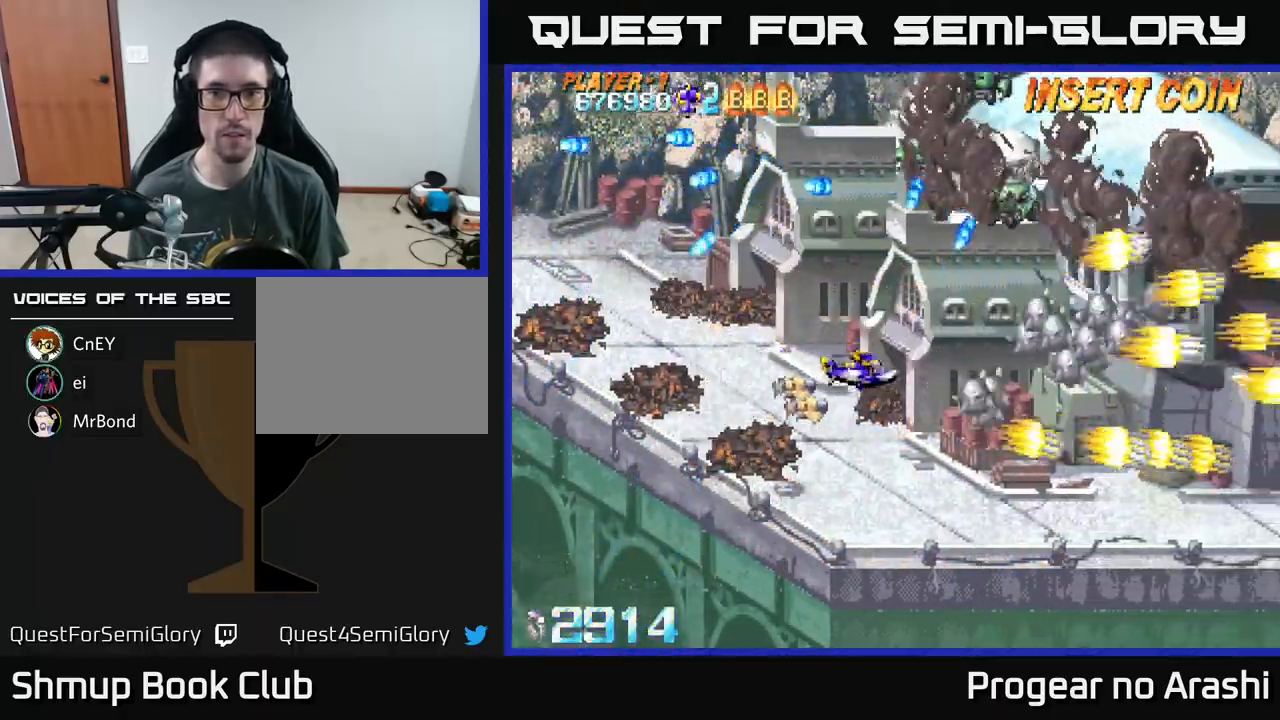
{"buttons": ["X", "DPAD_LEFT"], "left_stick": "center", "events": [[200, "DPAD_RIGHT", "up"], [233, "DPAD_LEFT", "down"], [300, "DPAD_DOWN", "down"], [333, "X", "down"], [450, "DPAD_DOWN", "up"]]}
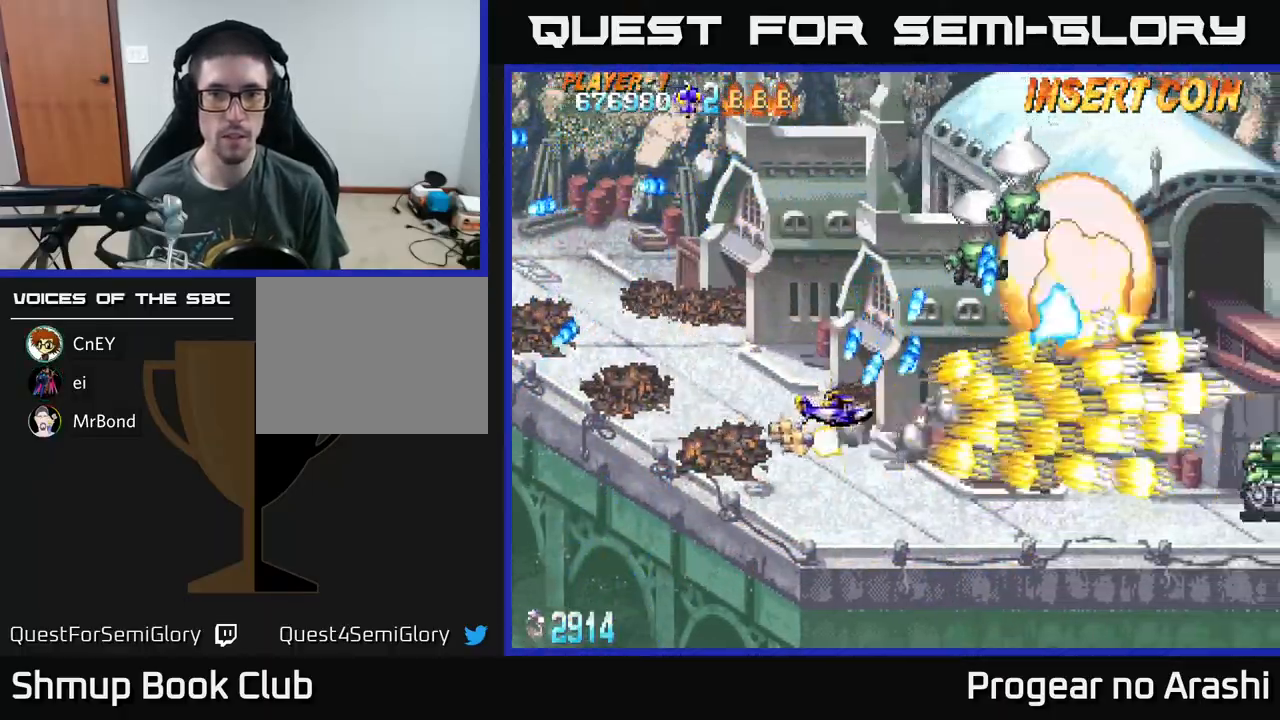
{"buttons": ["X", "DPAD_UP"], "left_stick": "center", "events": [[250, "DPAD_UP", "down"], [500, "DPAD_LEFT", "up"]]}